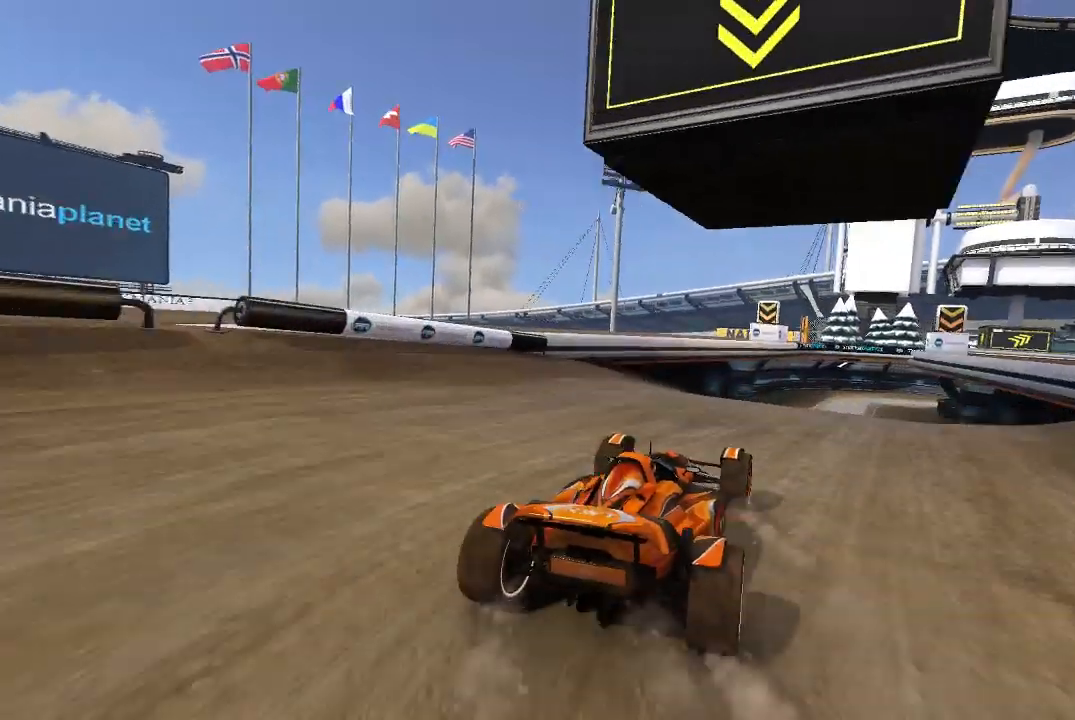
Gameplay with a controller (Xbox layout); each line is a JSON object with the inputs held at the frame after it (dt_ms = milliseconds from this image to that frame). "events" lists button and stick changes between this image and that frame as [ms after this image, input, new state], when the widget could be followed in between. Not read: right_stick.
{"dt_ms": 500, "buttons": ["A"], "left_stick": "right", "events": [[40, "left_stick", "up-right"], [180, "R2", "down"], [220, "left_stick", "center"], [240, "R2", "up"], [420, "left_stick", "right"]]}
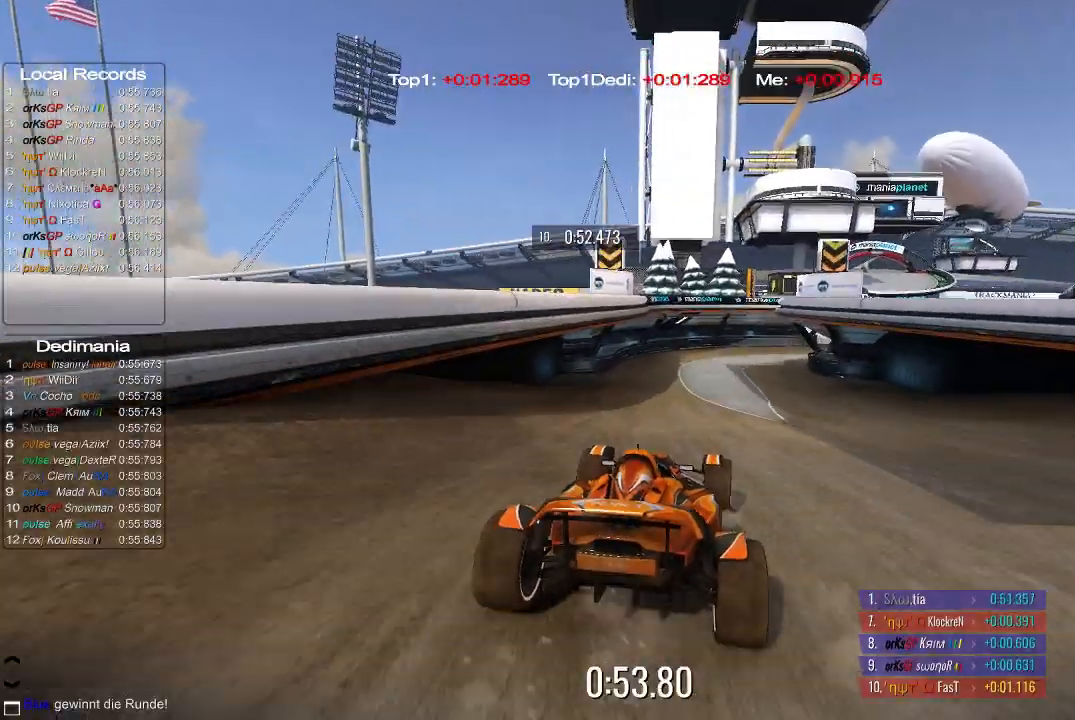
{"dt_ms": 500, "buttons": ["A"], "left_stick": "up-right", "events": [[20, "left_stick", "center"], [180, "left_stick", "up-right"], [280, "left_stick", "center"], [440, "left_stick", "up-right"]]}
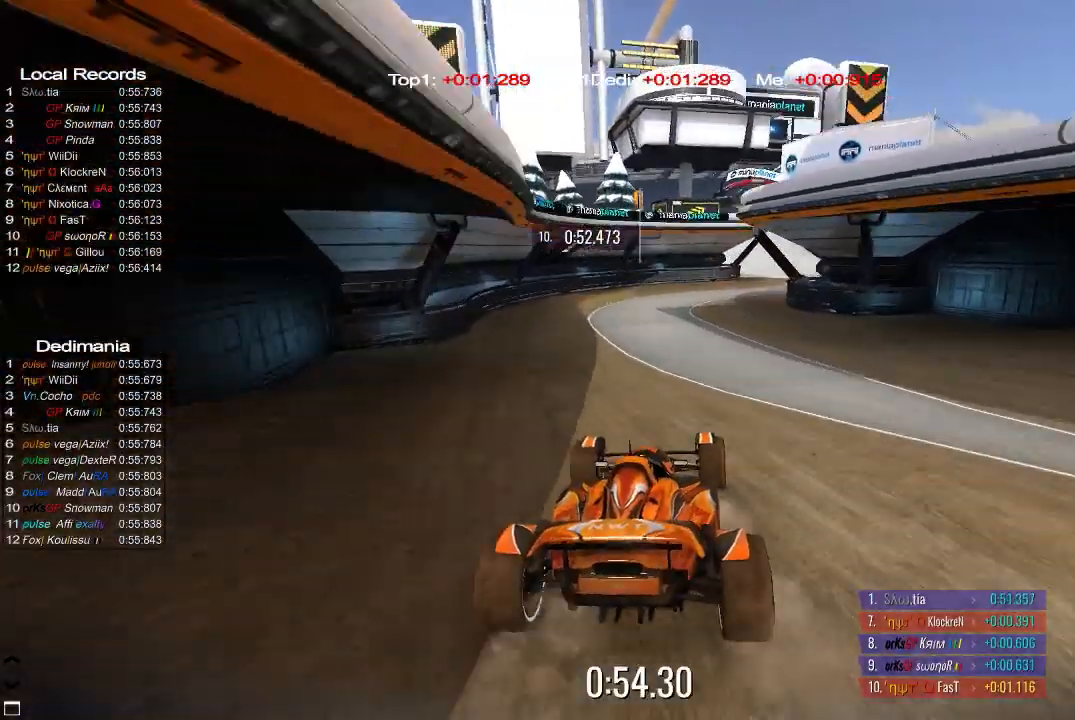
{"dt_ms": 500, "buttons": ["A"], "left_stick": "center", "events": [[20, "left_stick", "center"], [240, "left_stick", "up-right"], [480, "left_stick", "center"]]}
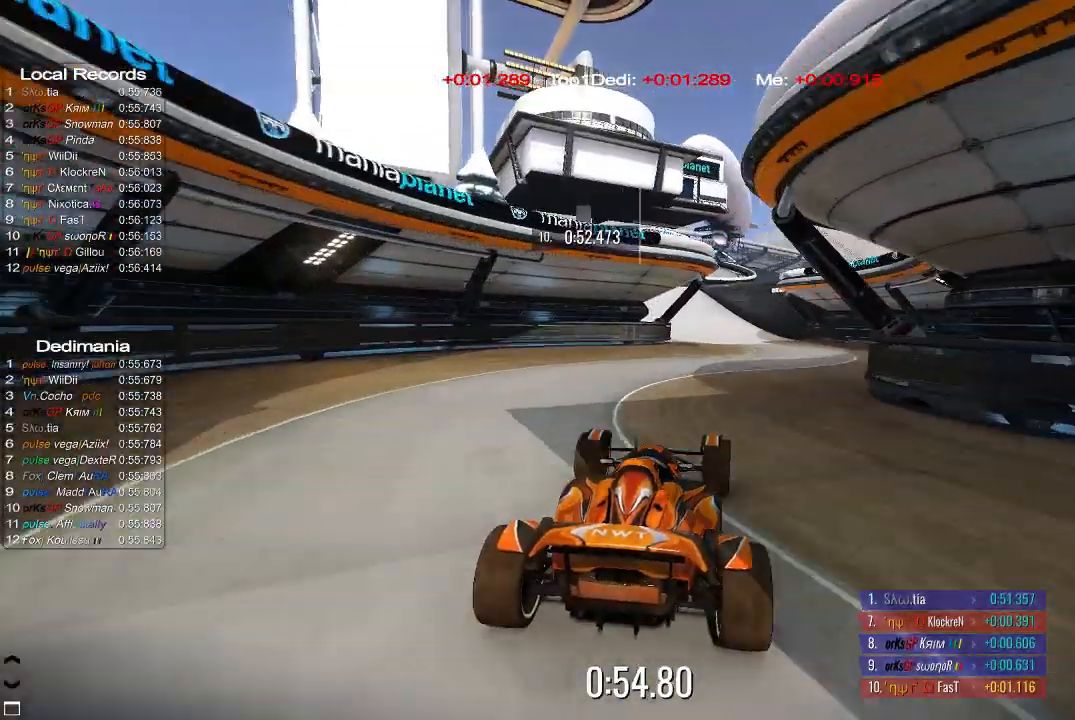
{"dt_ms": 500, "buttons": ["A"], "left_stick": "up-left", "events": [[180, "left_stick", "up-left"], [280, "left_stick", "center"], [480, "left_stick", "up-left"]]}
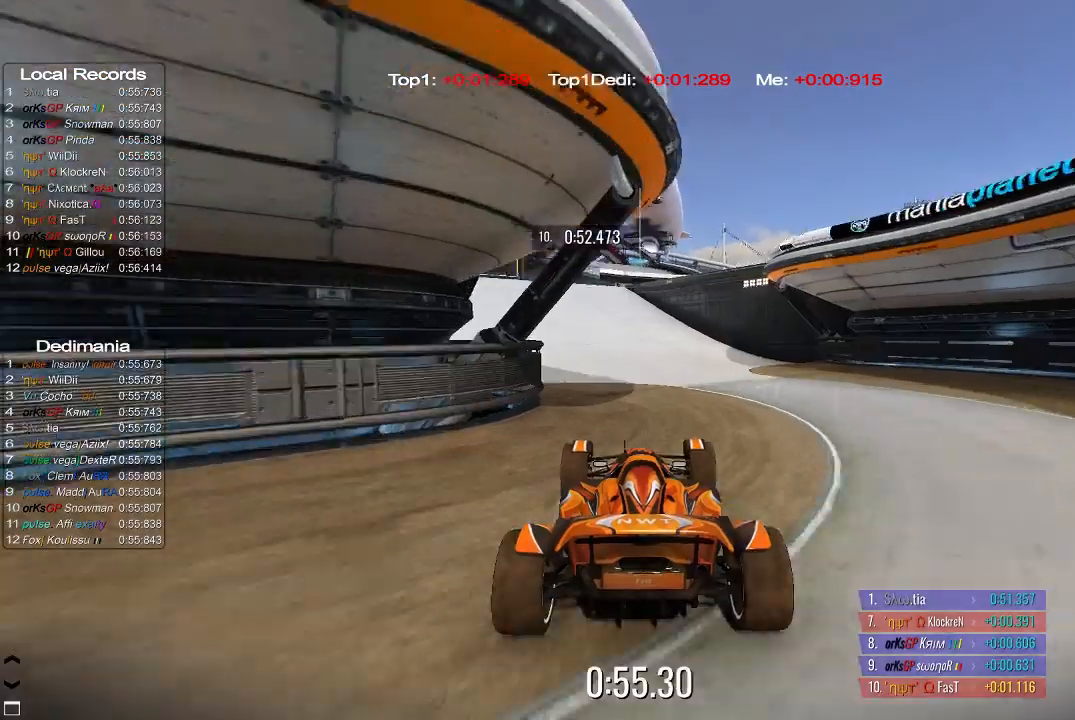
{"dt_ms": 1000, "buttons": ["A"], "left_stick": "center"}
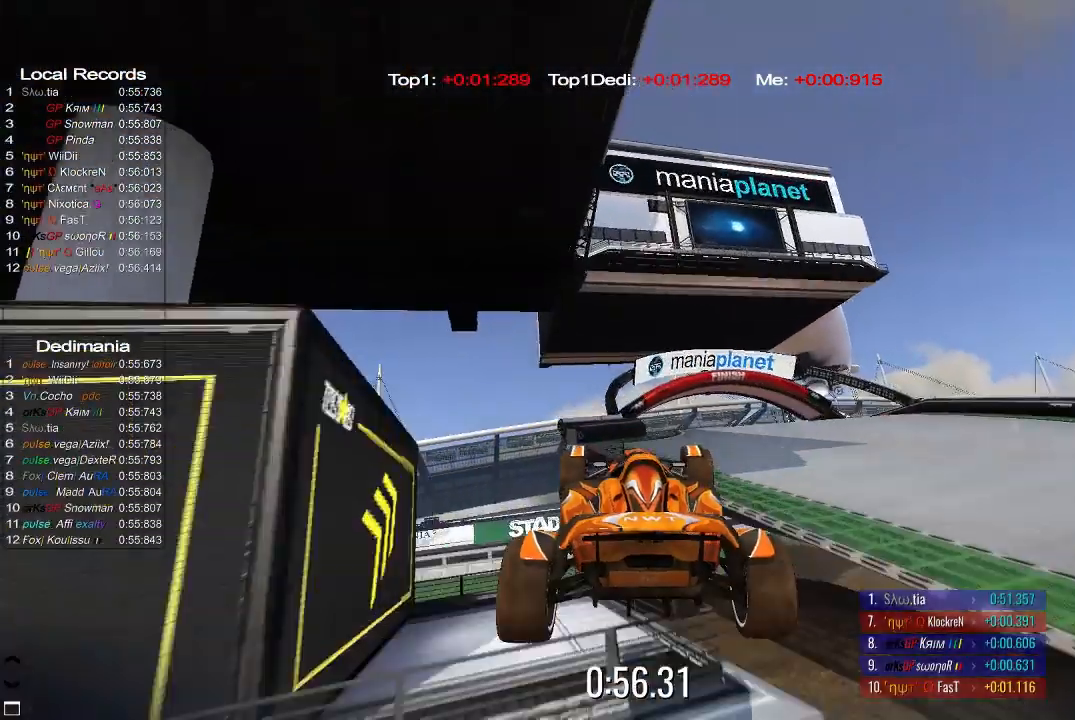
{"dt_ms": 500, "buttons": ["A"], "left_stick": "left", "events": [[40, "left_stick", "left"]]}
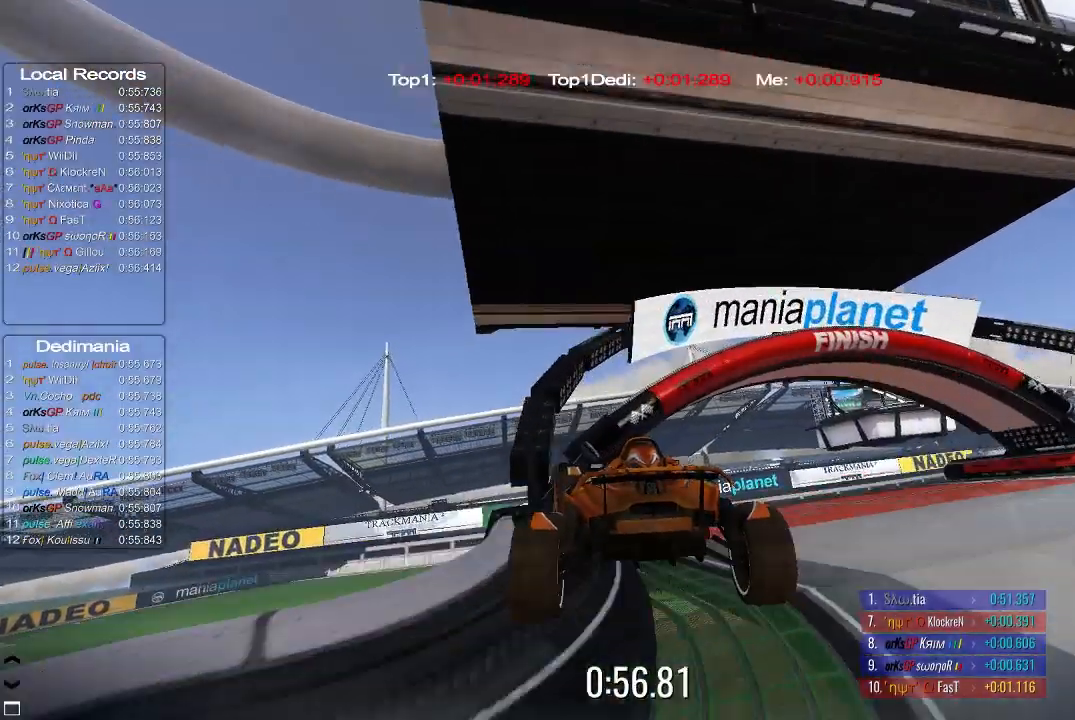
{"dt_ms": 500, "buttons": ["A"], "left_stick": "left", "events": []}
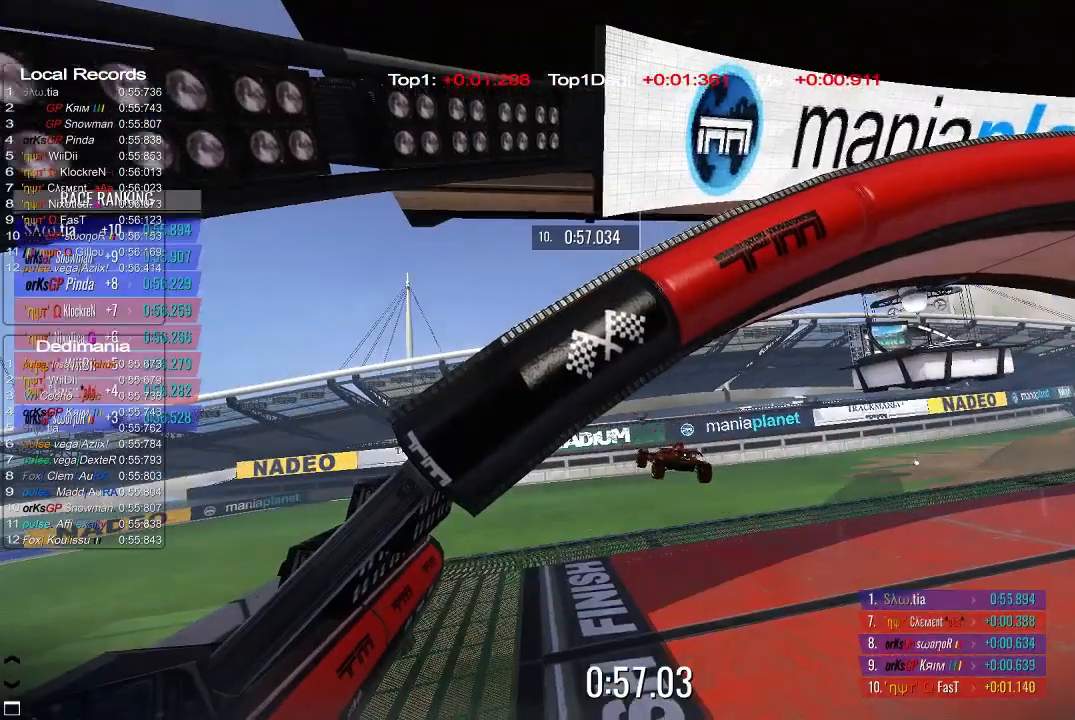
{"dt_ms": 500, "buttons": ["A"], "left_stick": "center", "events": [[40, "left_stick", "center"]]}
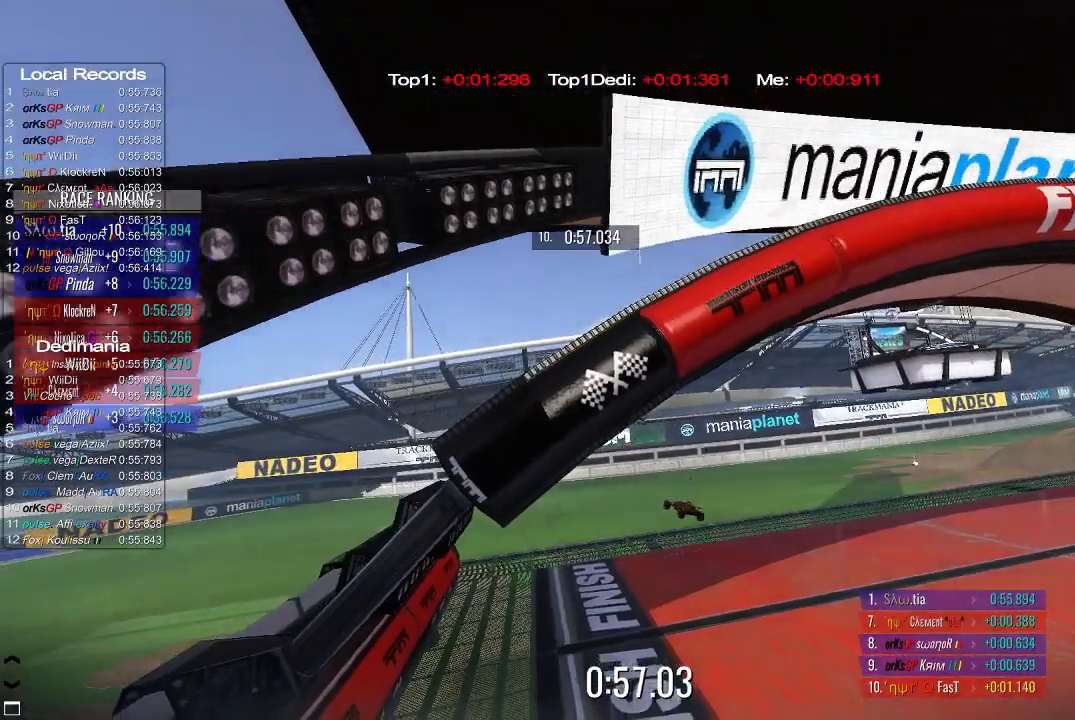
{"dt_ms": 500, "buttons": [], "left_stick": "center", "events": [[120, "A", "up"]]}